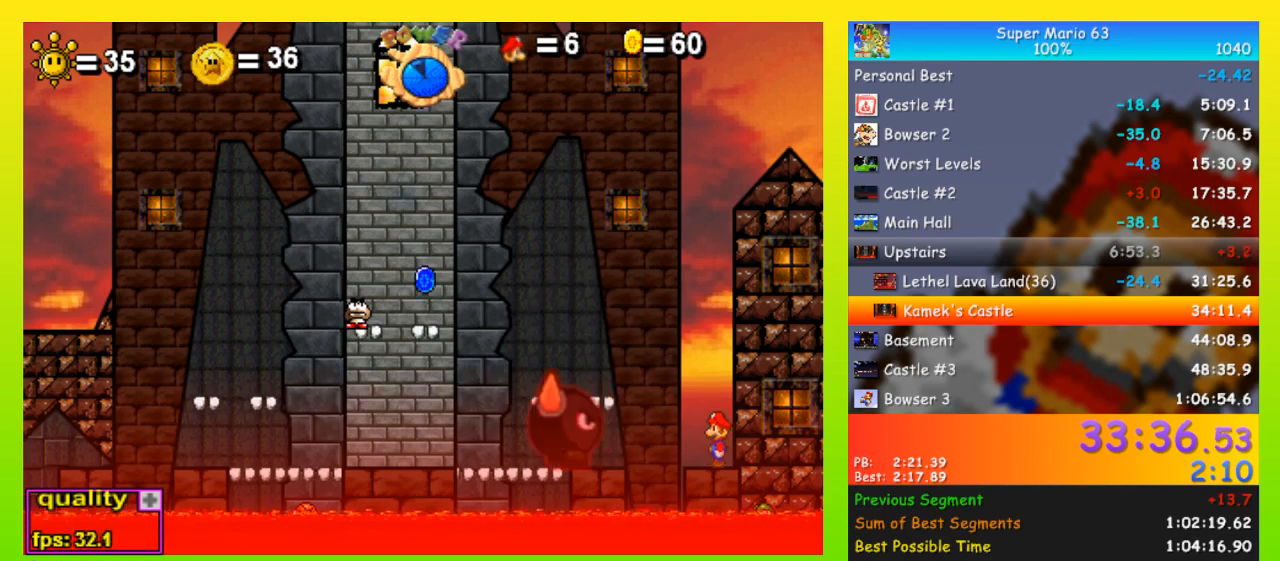
Gameplay with keyboard; each line is a JSON object with the keys held at the frame after it. "events" lists presses ("down") and releases ("up") of "down", "equals", "left", "minus", "p", "right", "semicolon", "shift", "space", "up", "x" and "z" between this image and that frame as [ms after this image, input, new state], when the widget could be followed in between. No other keys are recorded. Mouse input is not recorded.
{"keys": ["up"], "events": [[233, "up", "down"]]}
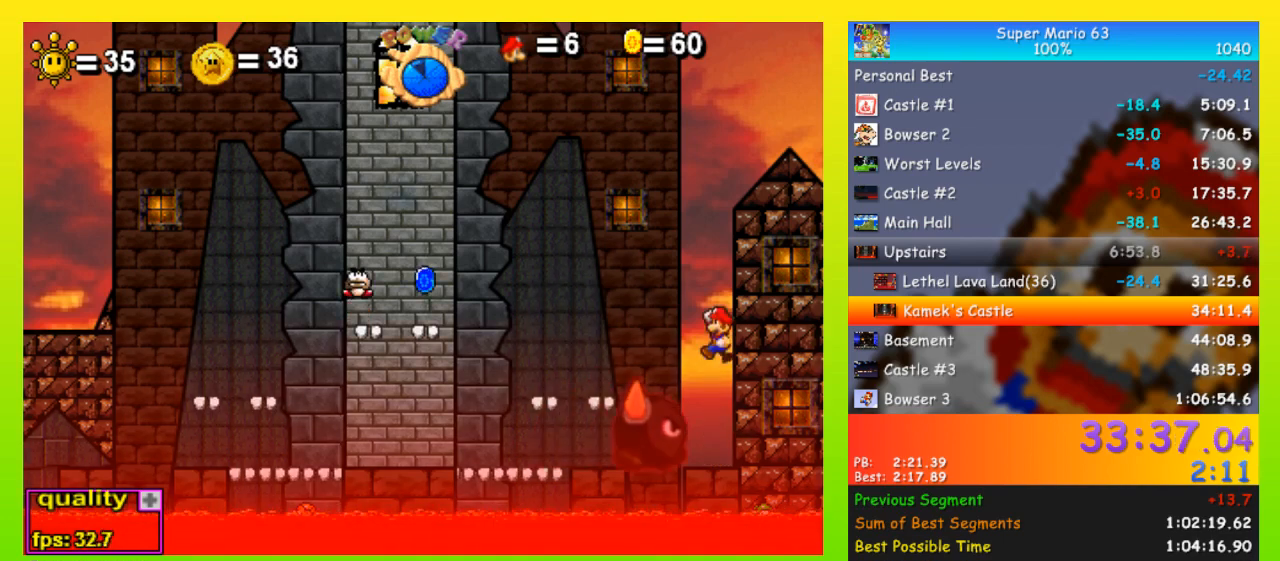
{"keys": ["up"], "events": [[167, "x", "down"], [267, "x", "up"], [300, "x", "down"], [400, "x", "up"]]}
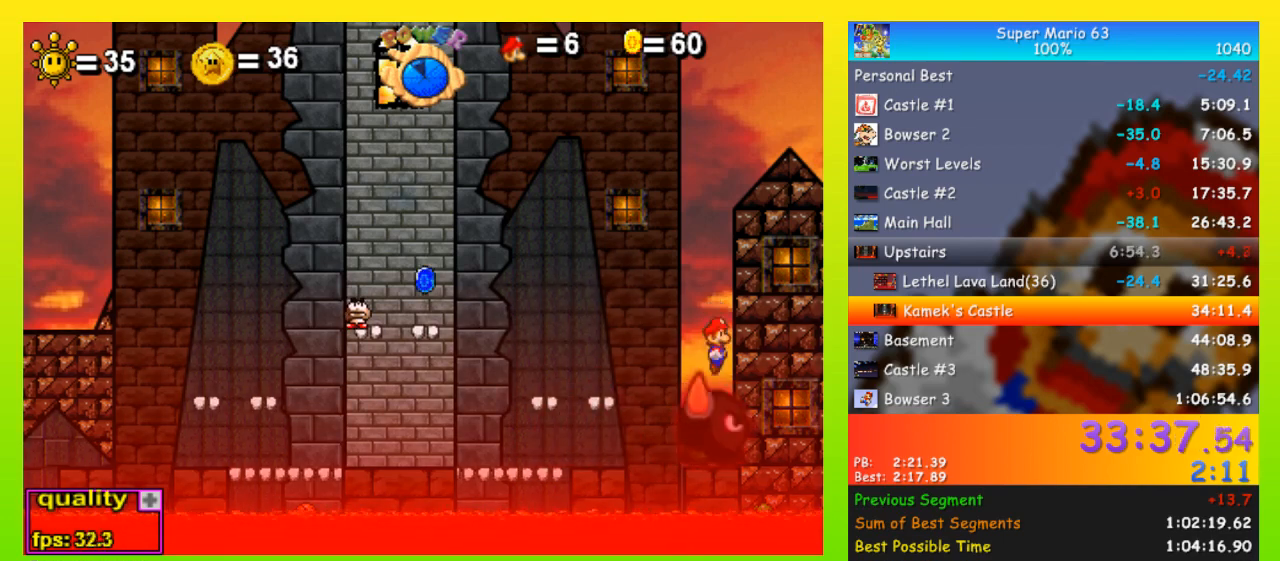
{"keys": ["right", "up", "x"], "events": [[67, "left", "down"], [67, "x", "down"], [167, "left", "up"], [167, "x", "up"], [233, "left", "down"], [267, "left", "up"], [267, "x", "down"], [300, "x", "up"], [400, "right", "down"], [467, "x", "down"]]}
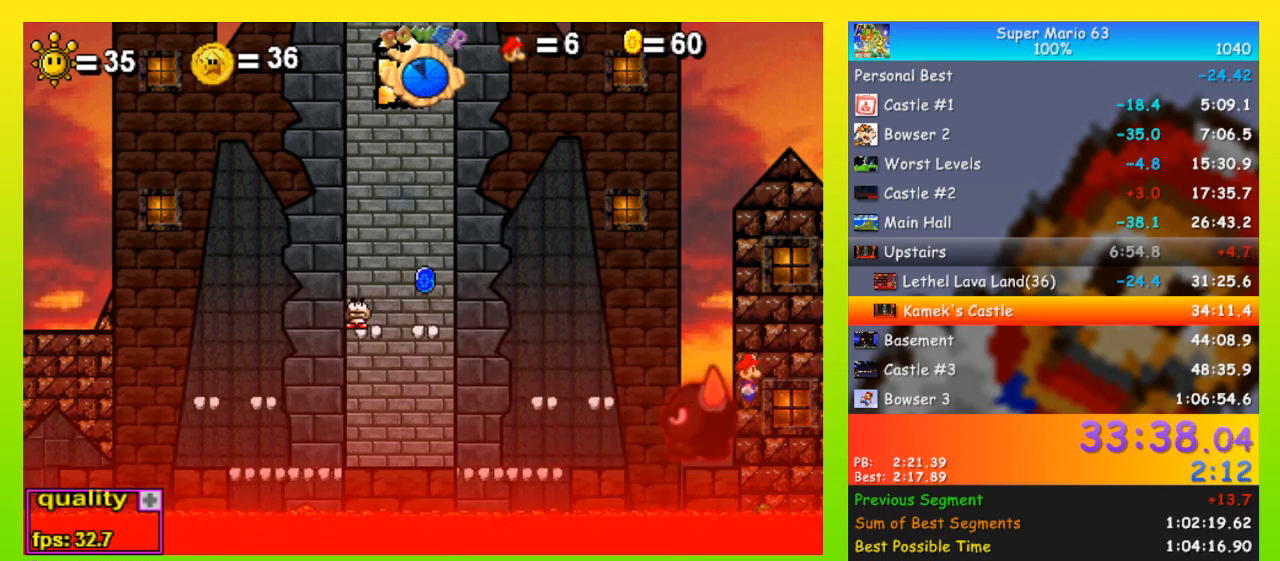
{"keys": ["left", "up", "x"], "events": [[33, "left", "down"], [33, "right", "up"], [33, "x", "up"], [100, "x", "down"], [200, "x", "up"], [467, "x", "down"]]}
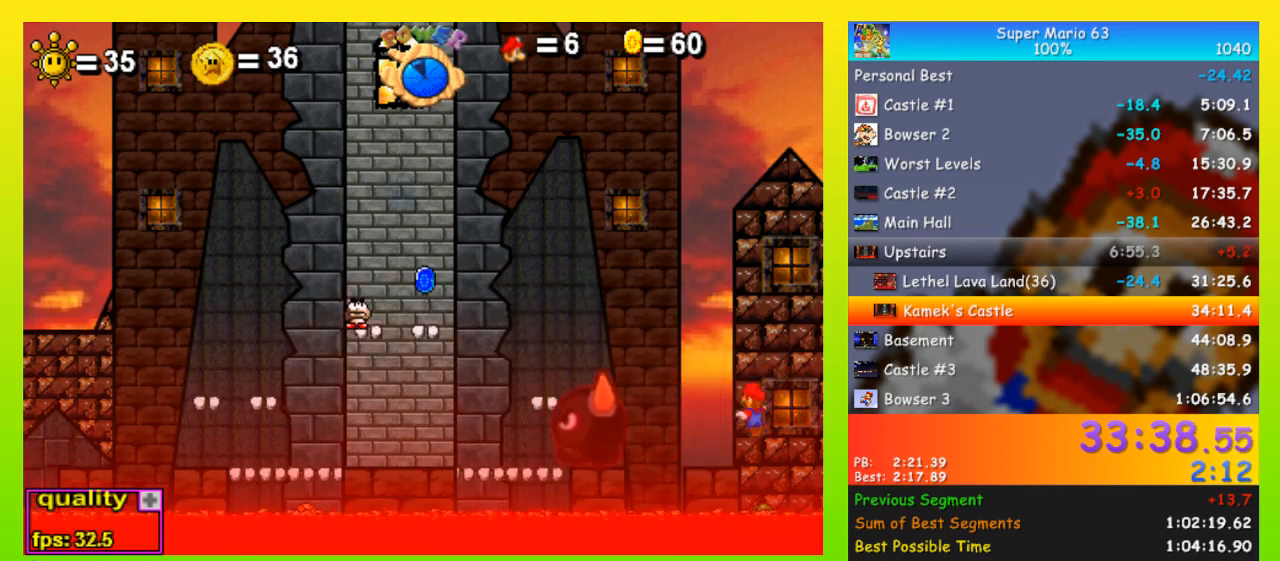
{"keys": ["up"], "events": [[67, "x", "up"], [100, "up", "up"], [200, "left", "up"], [300, "right", "down"], [400, "right", "up"], [467, "up", "down"]]}
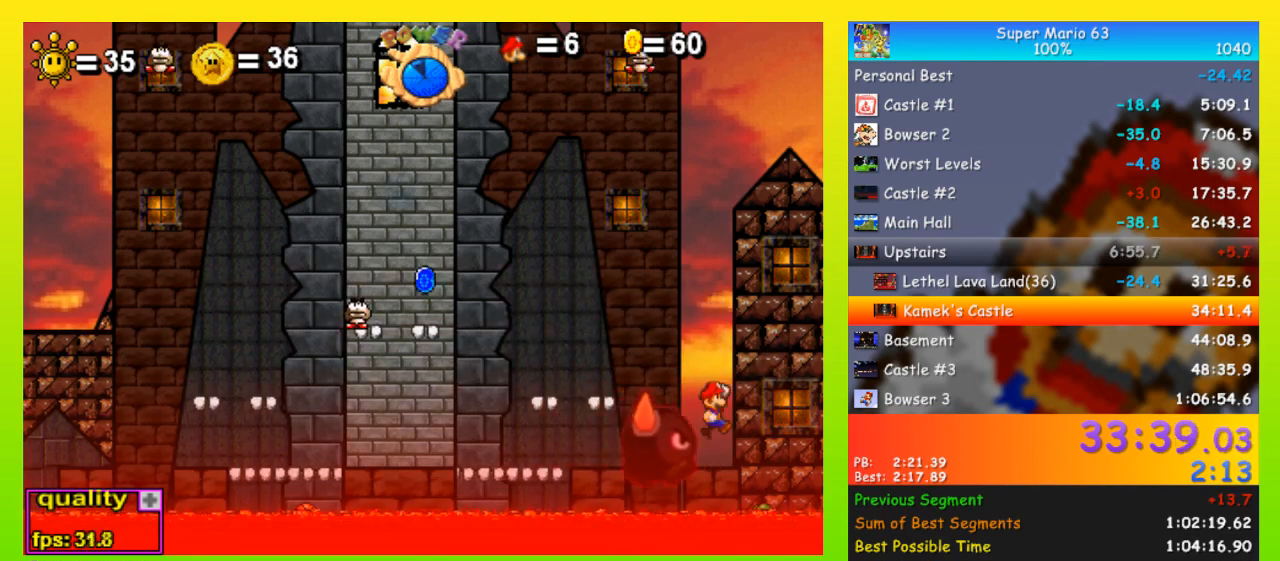
{"keys": [], "events": [[133, "left", "down"], [300, "left", "up"], [300, "up", "up"]]}
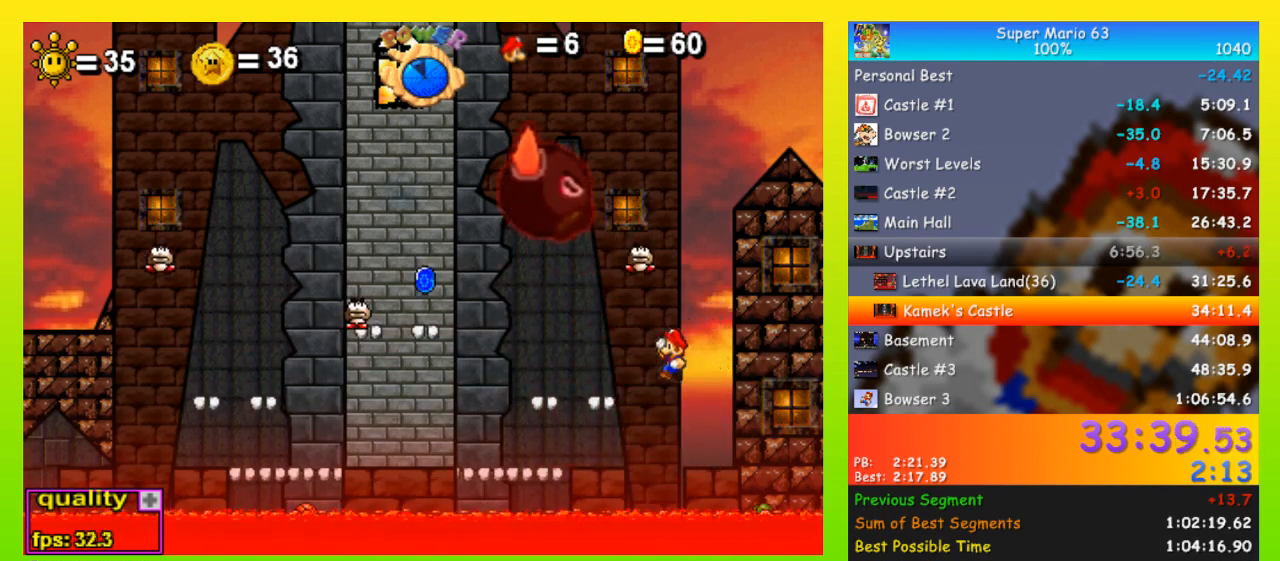
{"keys": ["left"], "events": [[33, "right", "down"], [267, "x", "down"], [367, "x", "up"], [433, "right", "up"], [433, "x", "down"], [500, "left", "down"], [500, "x", "up"]]}
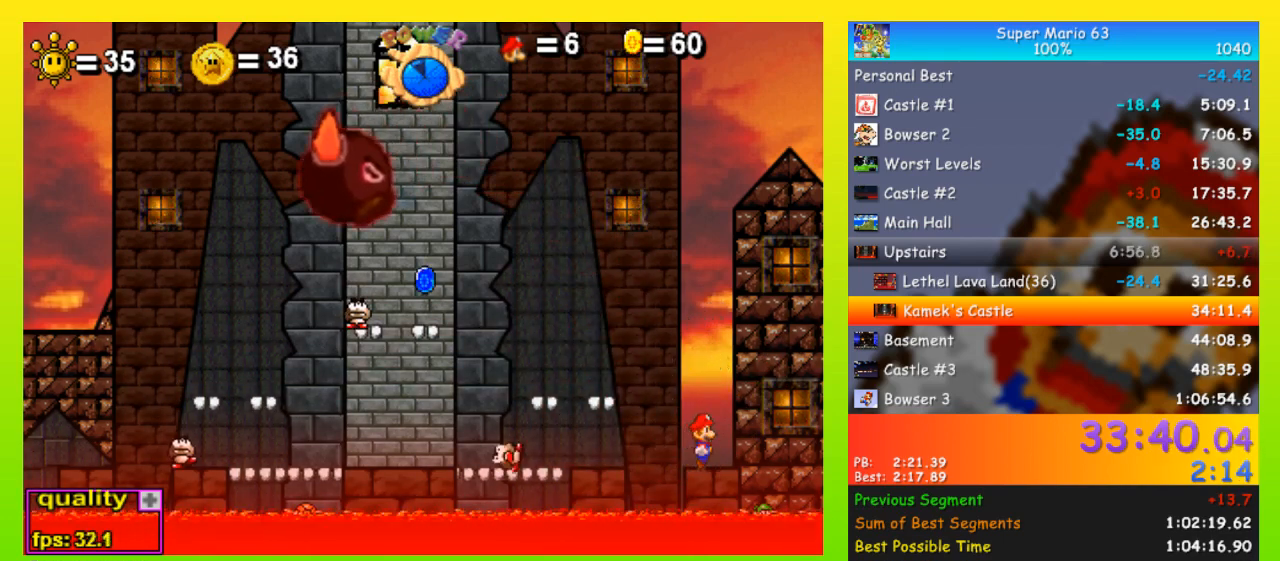
{"keys": [], "events": [[67, "left", "up"], [233, "right", "down"], [300, "right", "up"]]}
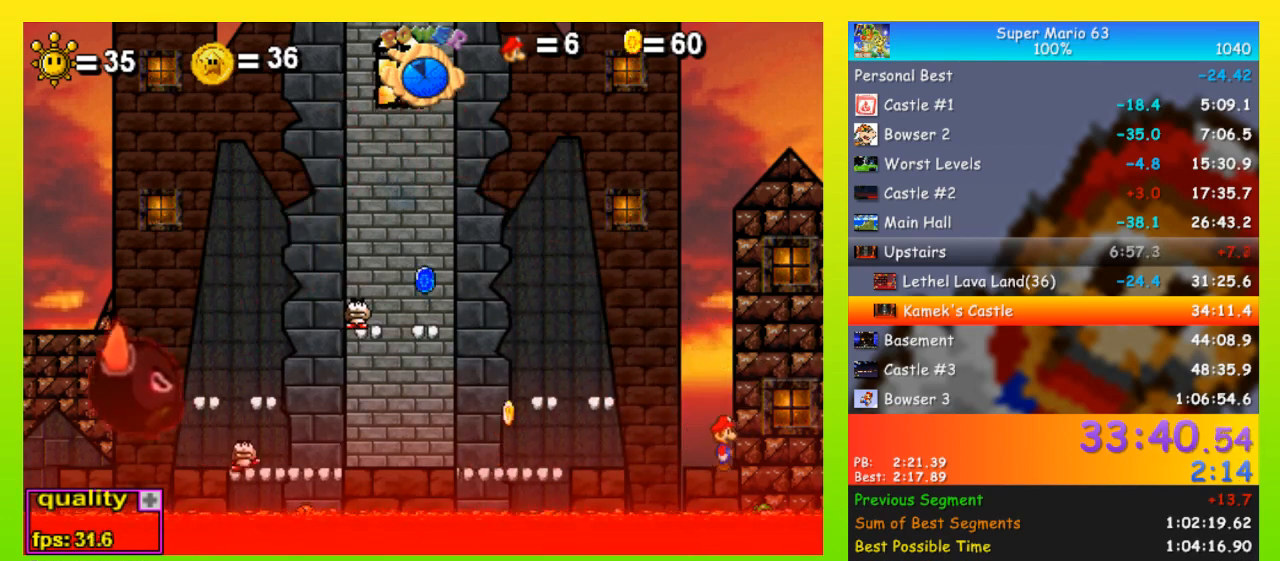
{"keys": [], "events": []}
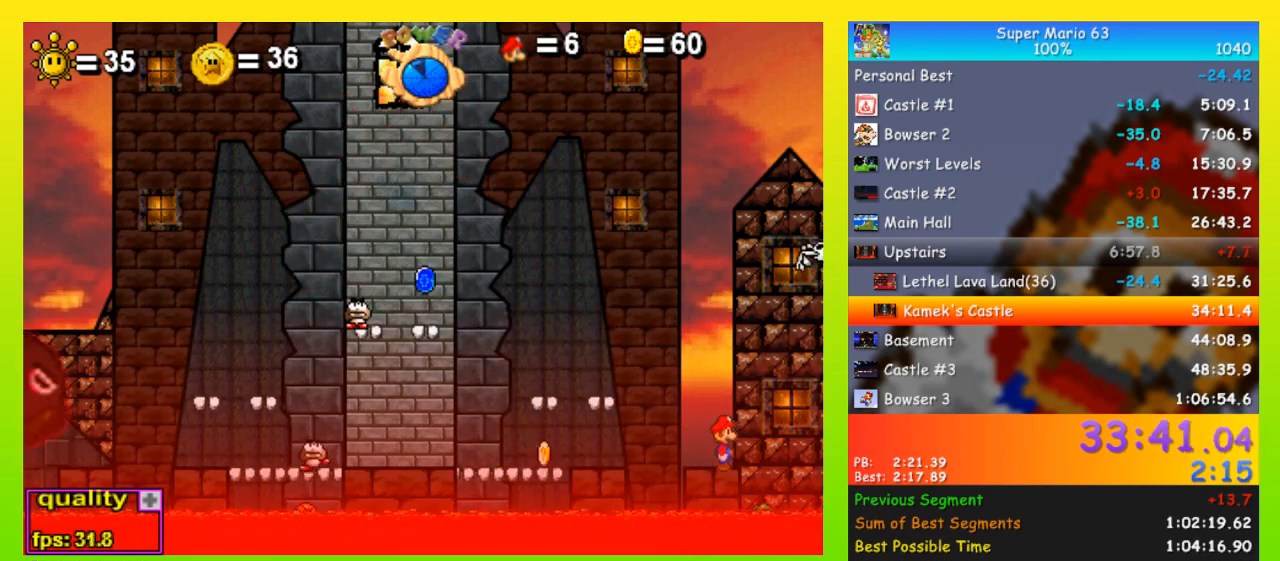
{"keys": [], "events": []}
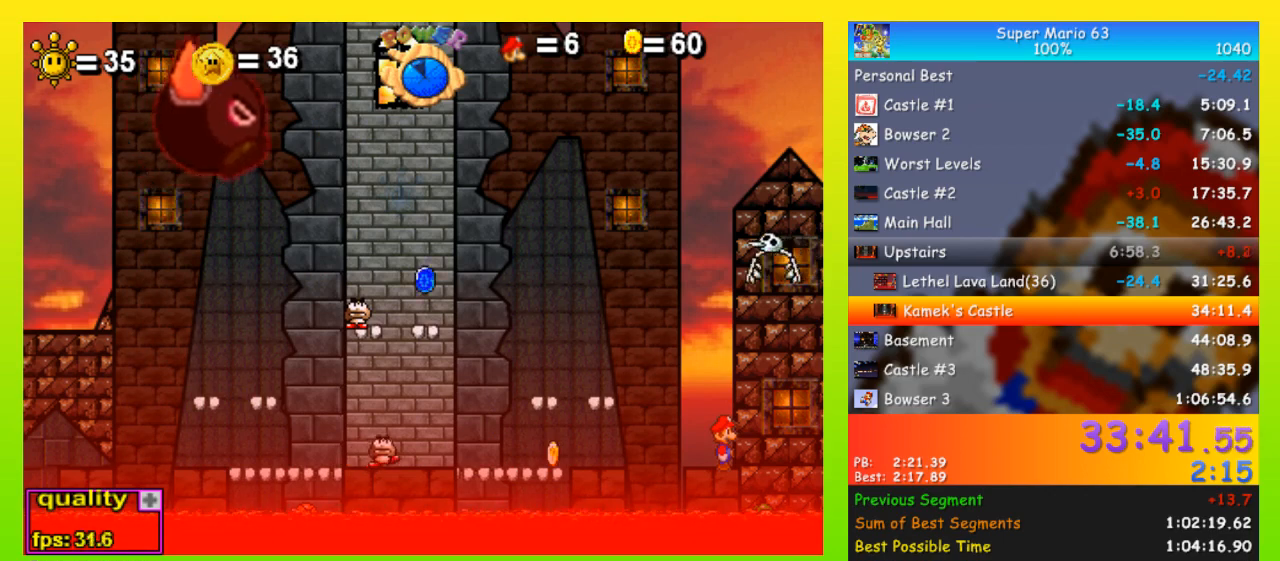
{"keys": [], "events": []}
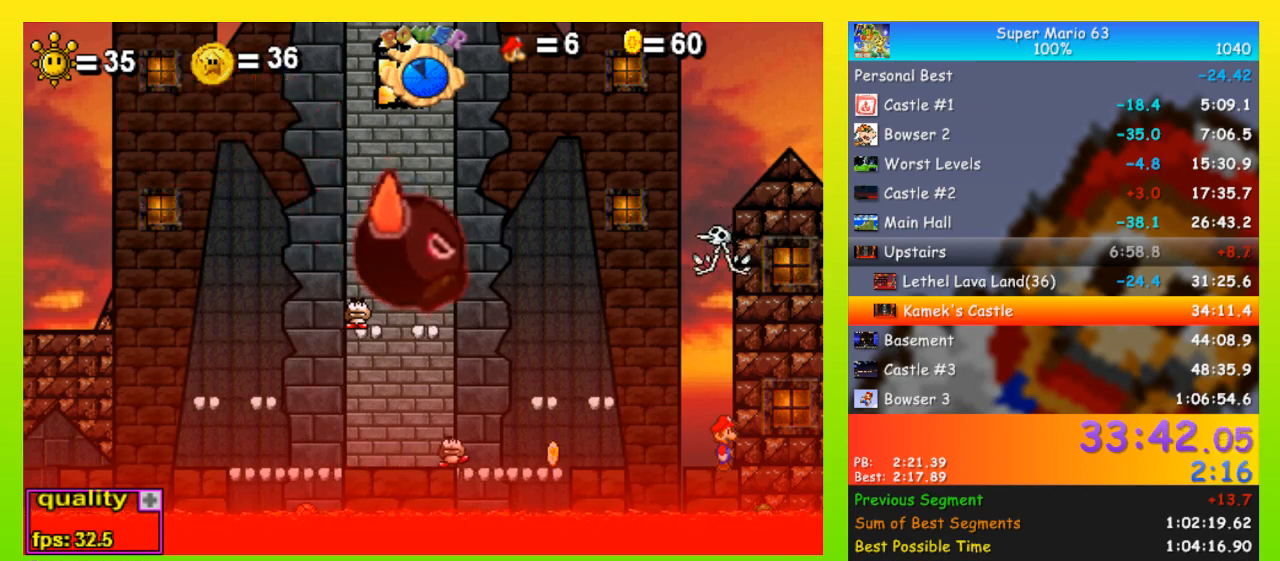
{"keys": [], "events": []}
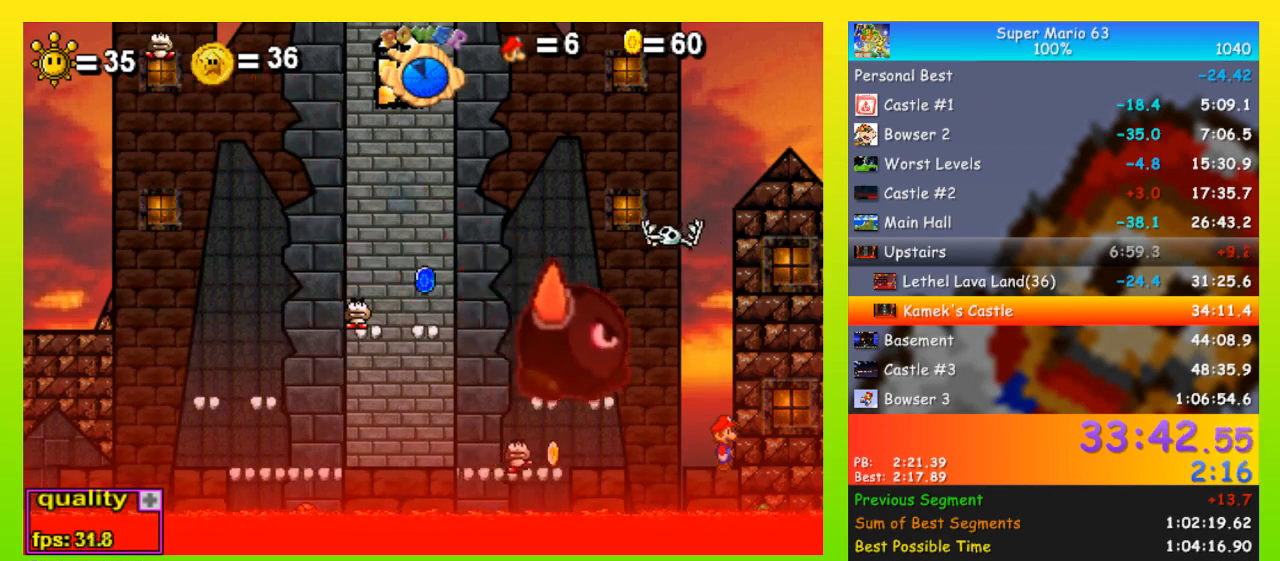
{"keys": ["left", "up", "x"], "events": [[33, "up", "down"], [167, "left", "down"], [367, "x", "down"], [467, "x", "up"], [500, "x", "down"]]}
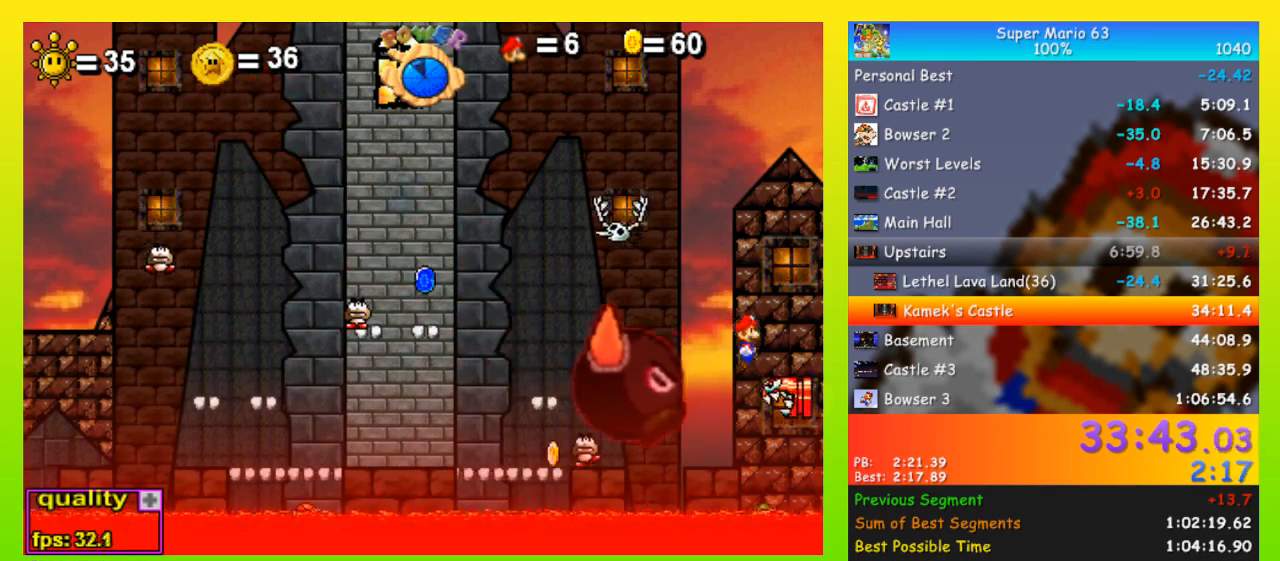
{"keys": ["left"], "events": [[133, "x", "up"], [233, "up", "up"], [333, "up", "down"], [433, "up", "up"]]}
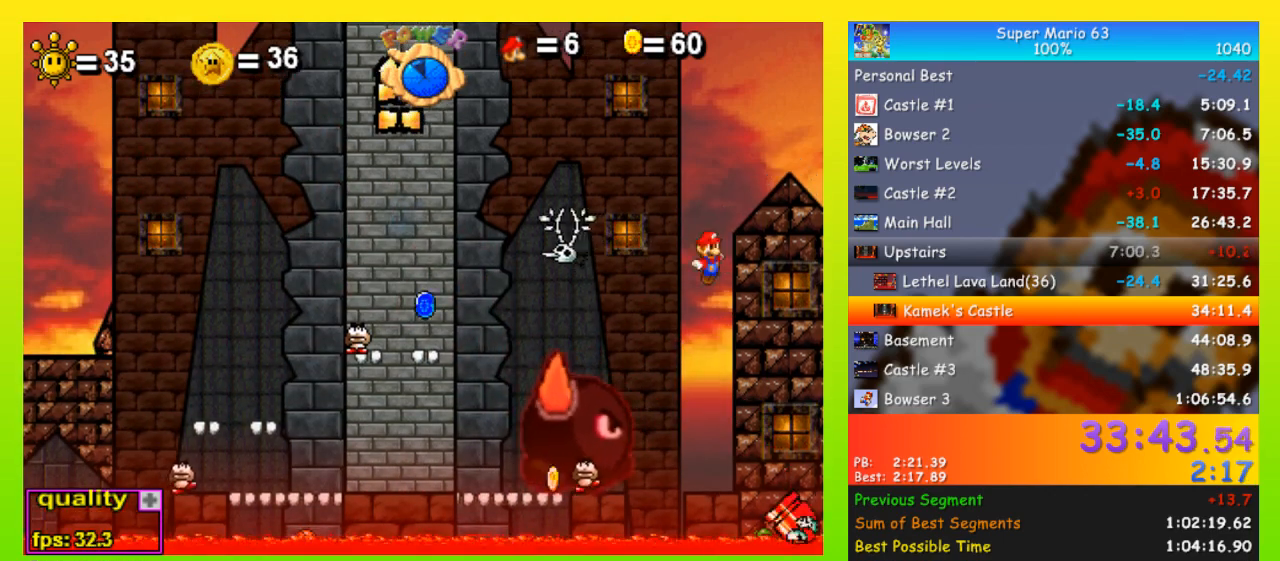
{"keys": ["left", "x"], "events": [[100, "left", "up"], [100, "right", "down"], [400, "left", "down"], [433, "right", "up"], [433, "x", "down"]]}
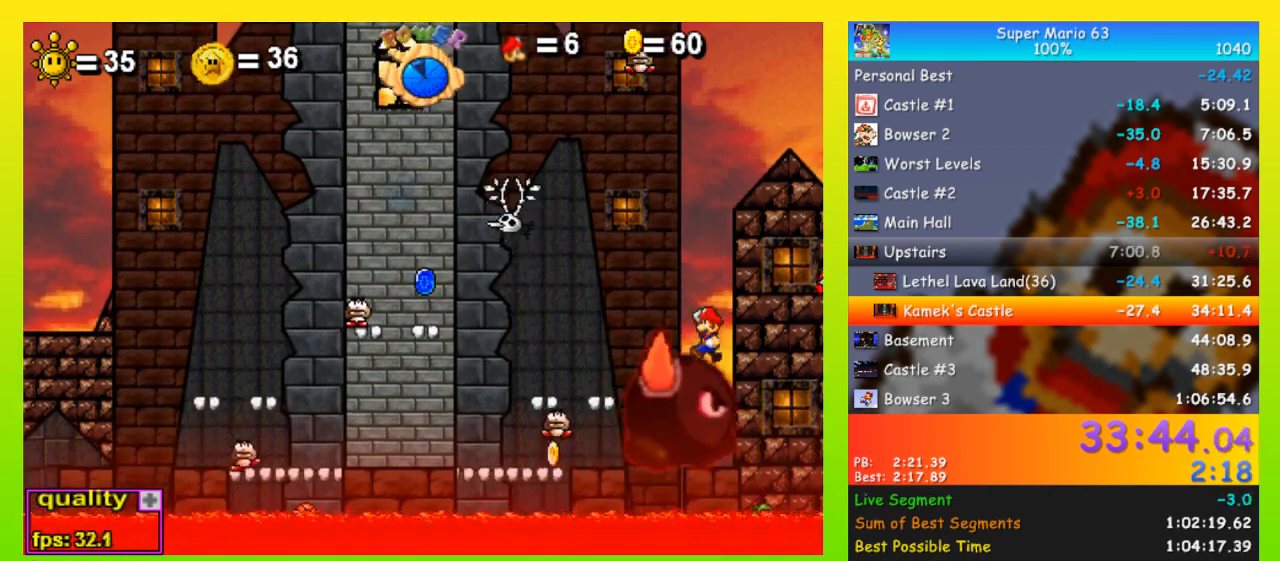
{"keys": ["left", "up"], "events": [[33, "up", "down"], [33, "x", "up"], [133, "up", "up"], [167, "up", "down"], [267, "up", "up"], [333, "up", "down"], [400, "up", "up"], [467, "up", "down"]]}
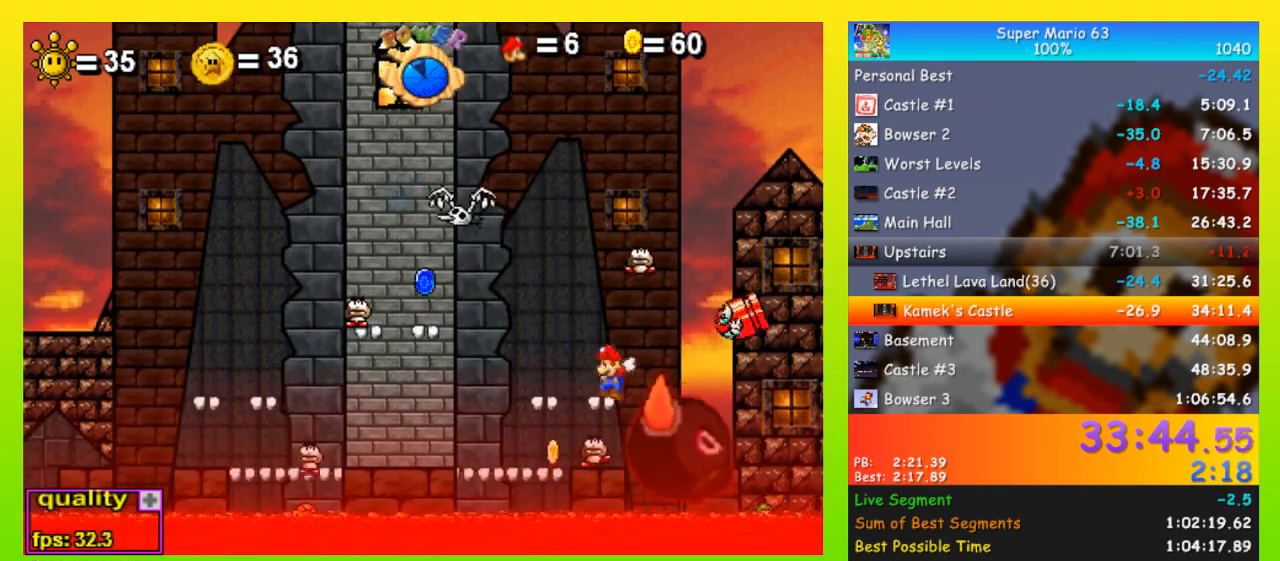
{"keys": ["left"], "events": [[67, "up", "up"], [100, "up", "down"], [133, "up", "up"], [200, "up", "down"], [467, "up", "up"]]}
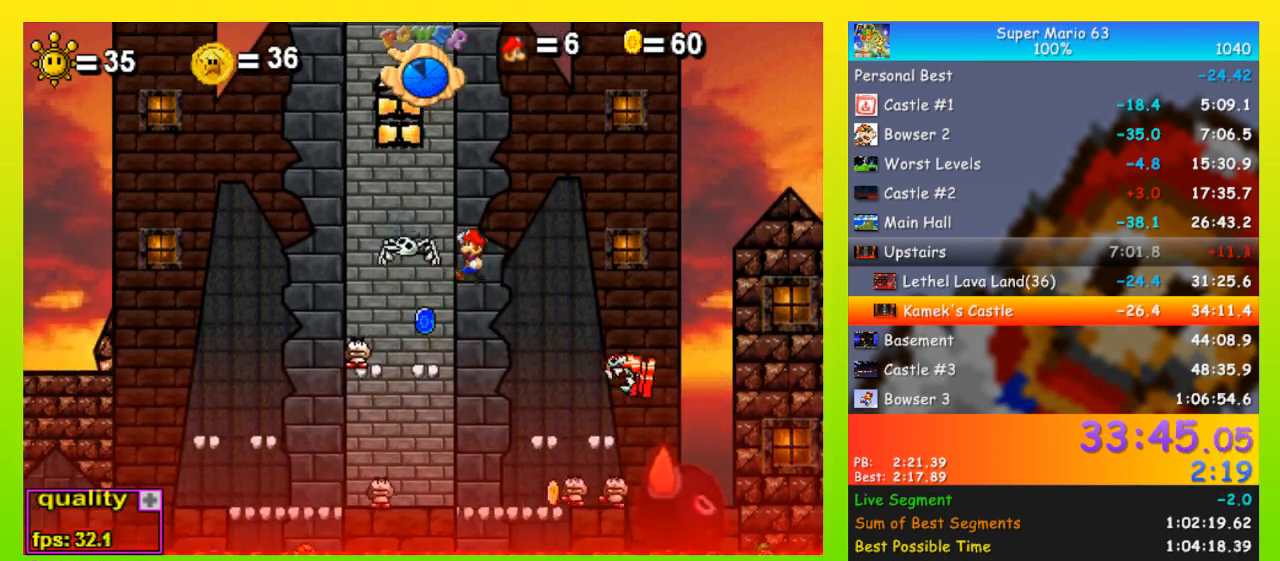
{"keys": [], "events": [[33, "left", "up"], [100, "right", "down"], [300, "right", "up"]]}
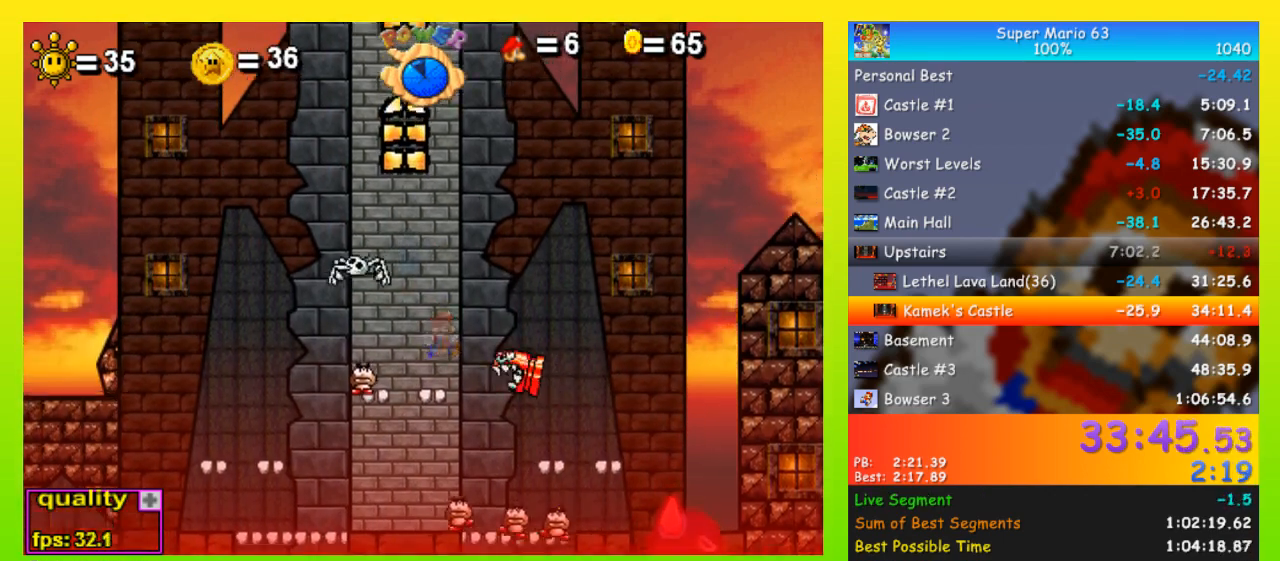
{"keys": [], "events": []}
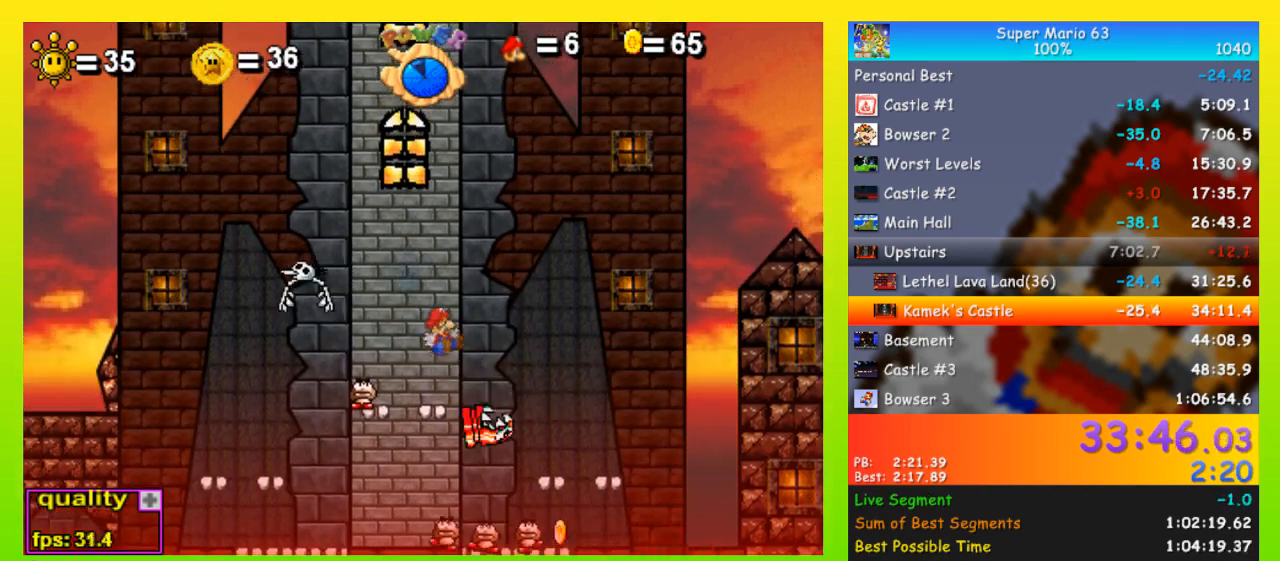
{"keys": [], "events": []}
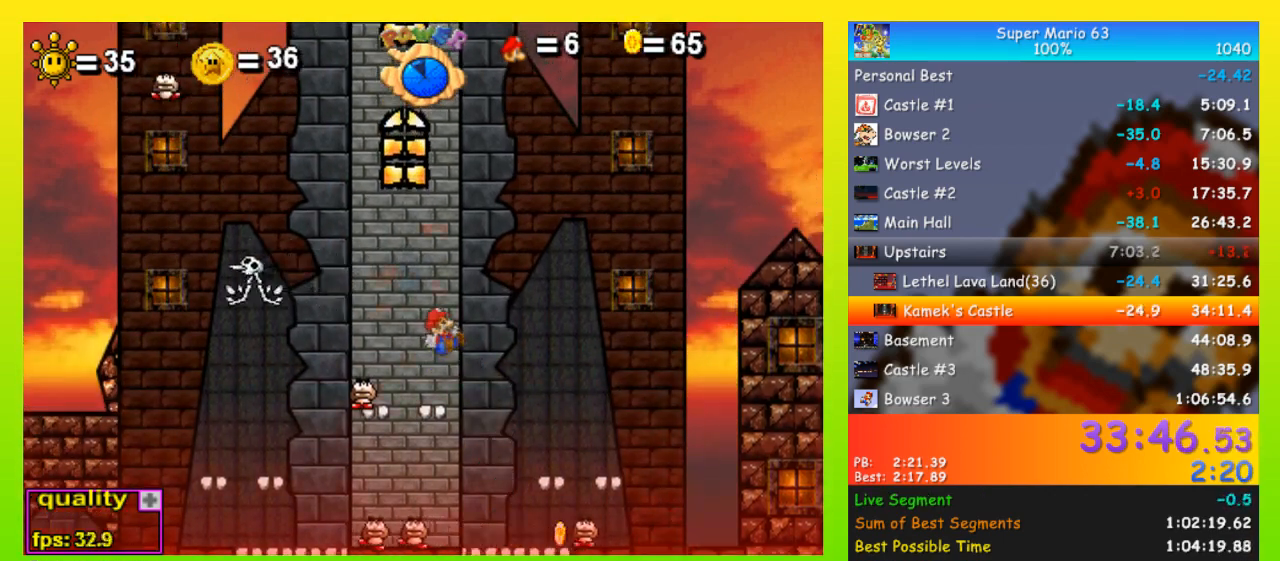
{"keys": [], "events": []}
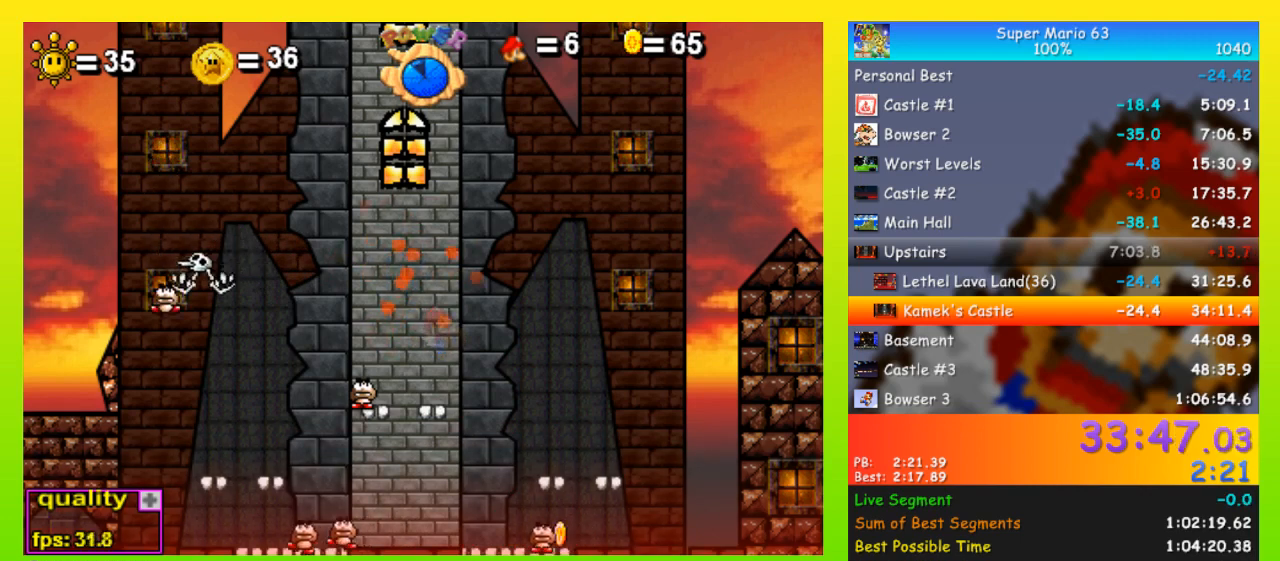
{"keys": [], "events": []}
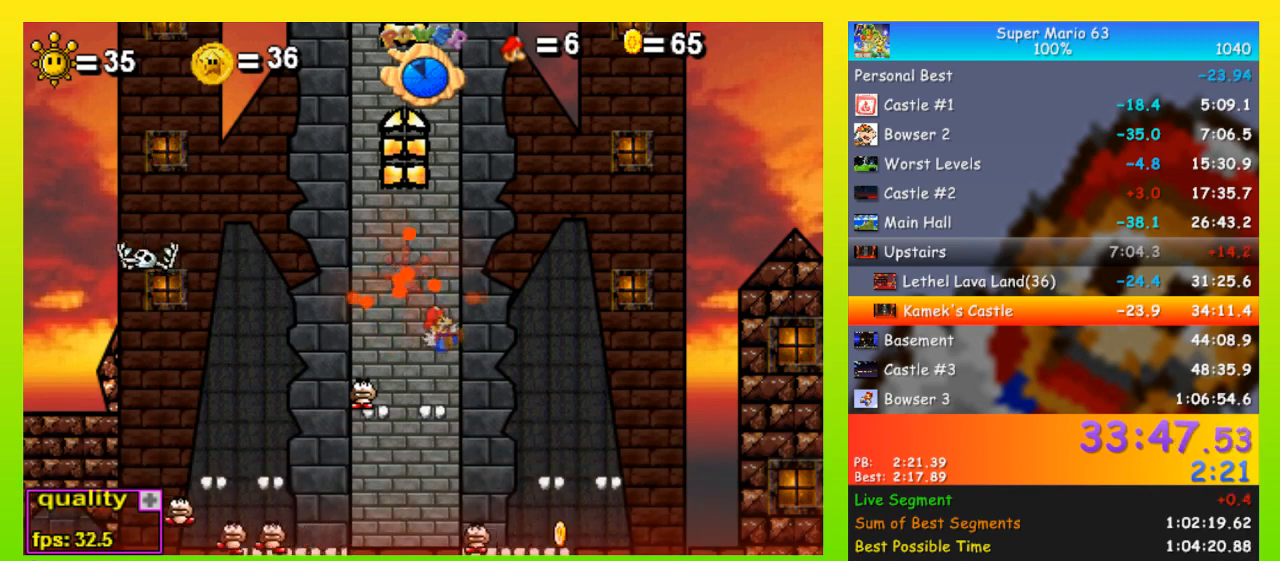
{"keys": [], "events": []}
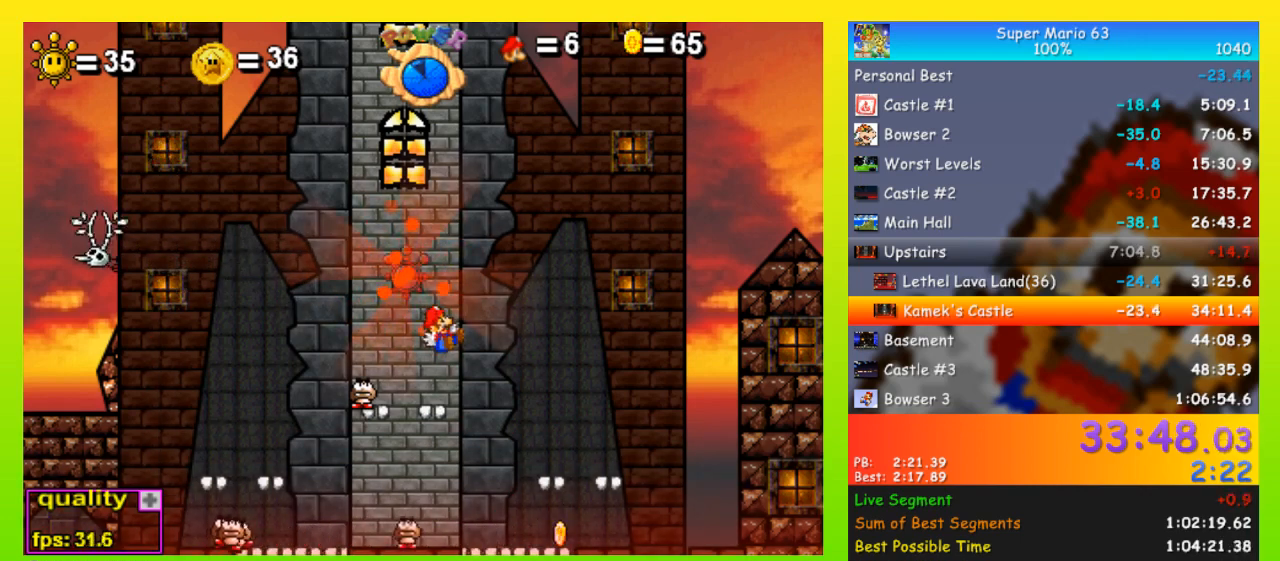
{"keys": [], "events": []}
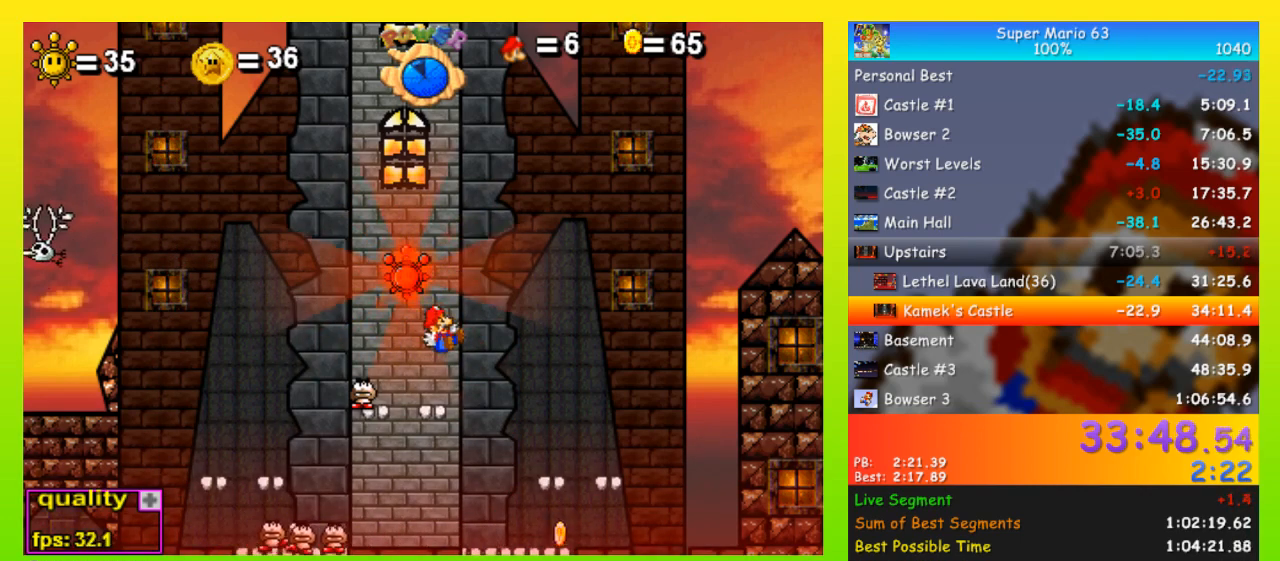
{"keys": [], "events": []}
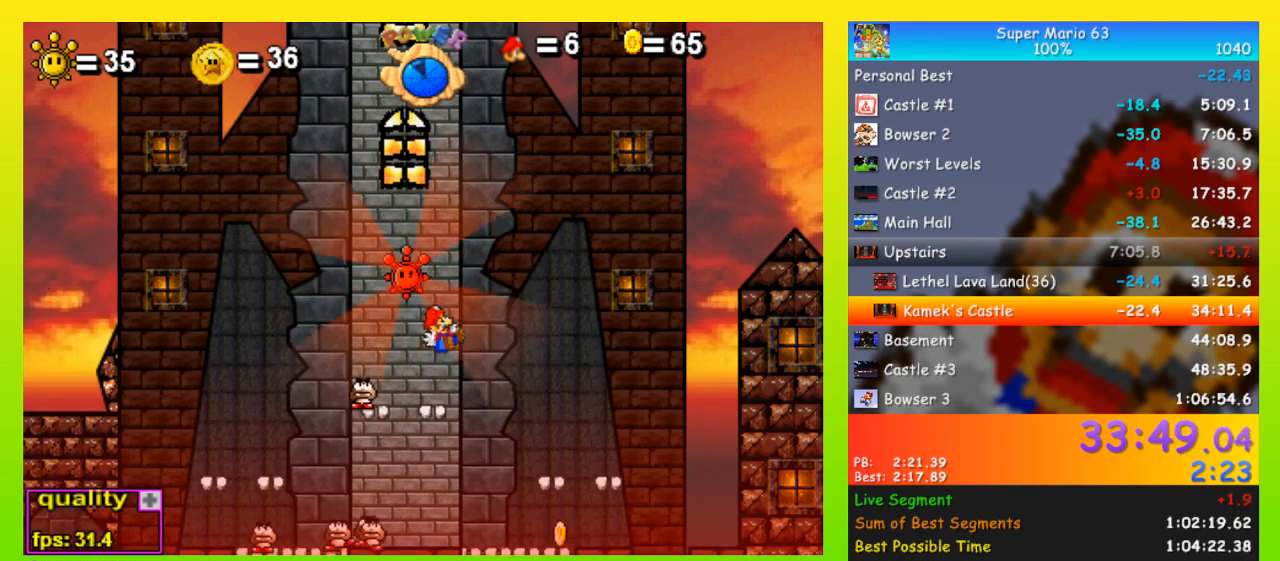
{"keys": [], "events": []}
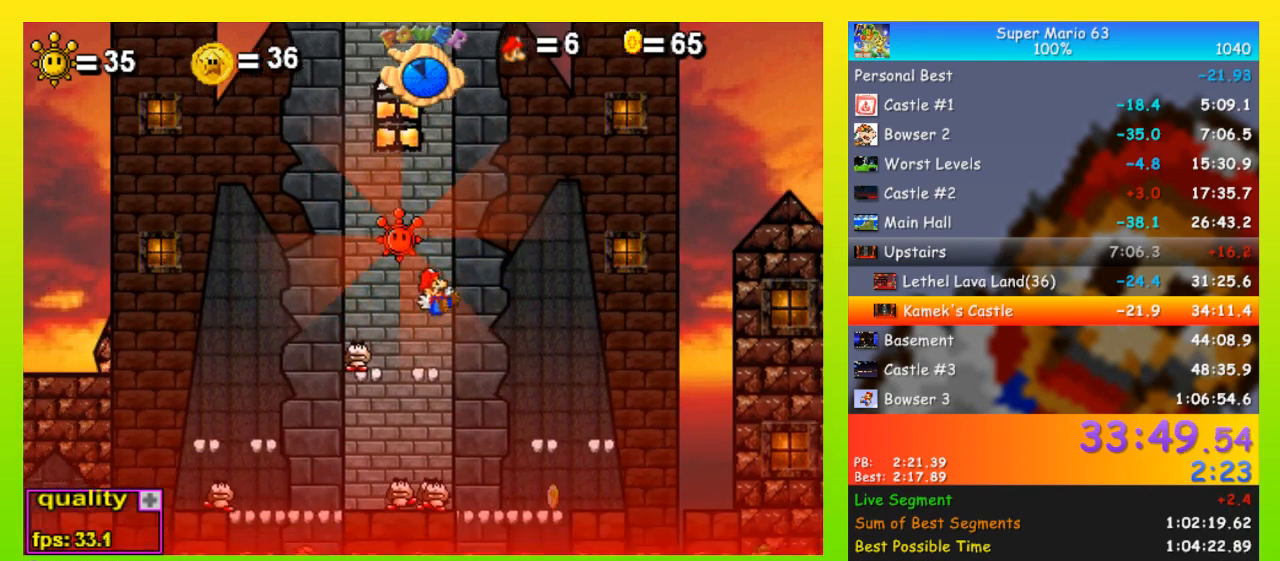
{"keys": [], "events": [[333, "left", "down"], [467, "left", "up"]]}
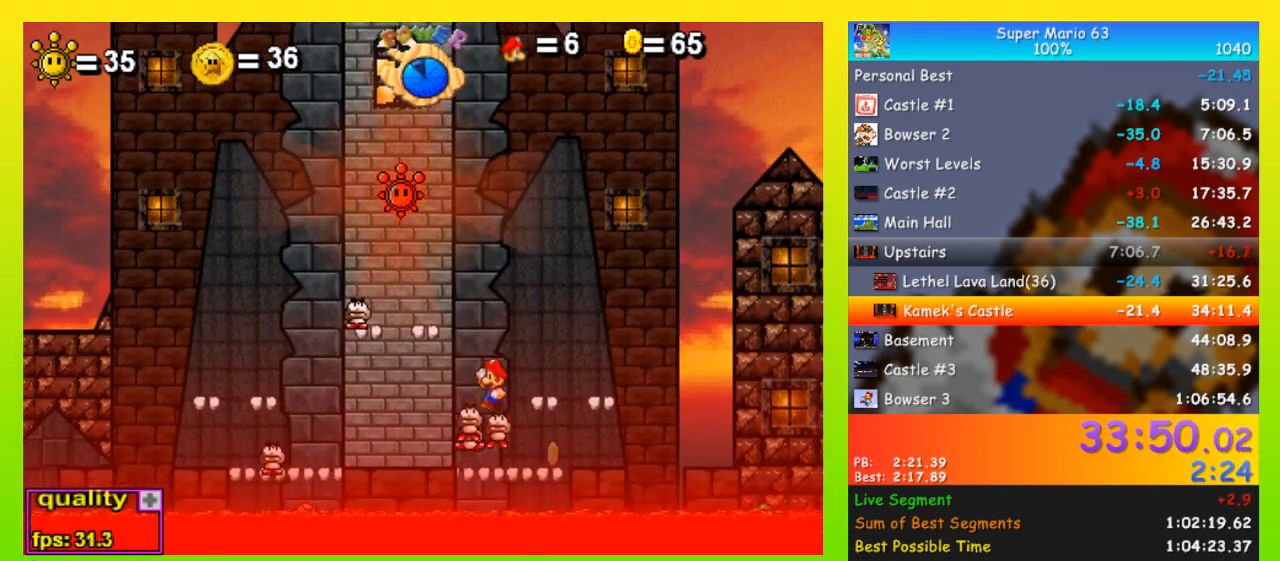
{"keys": ["left", "up"], "events": [[33, "right", "down"], [67, "right", "up"], [133, "left", "down"], [133, "up", "down"]]}
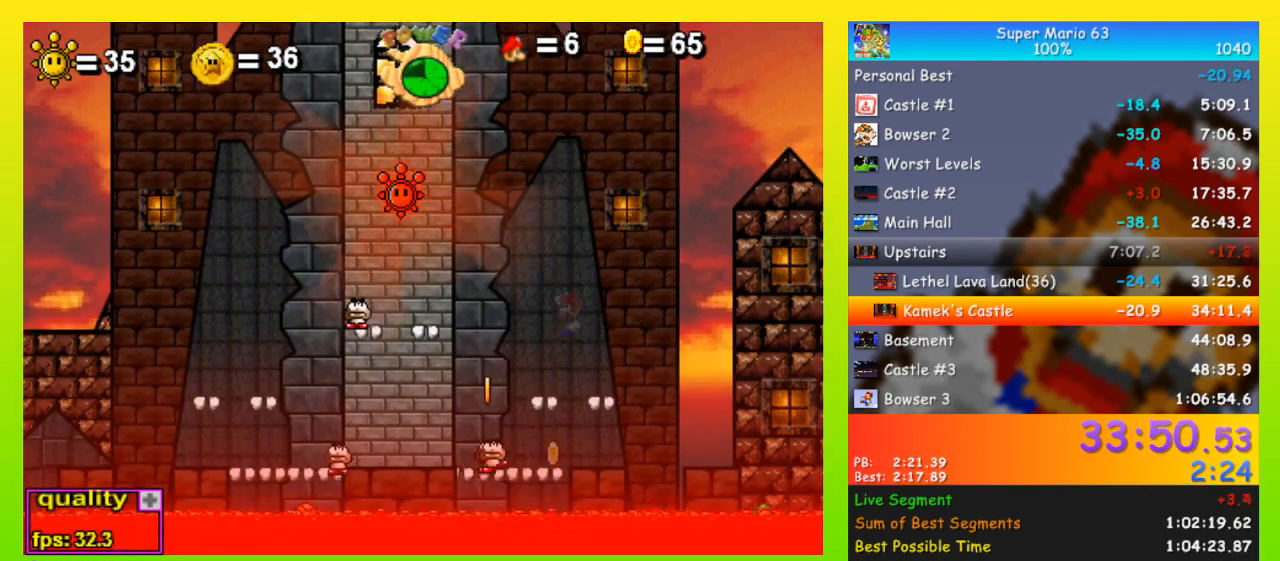
{"keys": ["left", "up"], "events": [[100, "left", "up"], [100, "right", "down"], [100, "up", "up"], [167, "right", "up"], [367, "left", "down"], [467, "up", "down"]]}